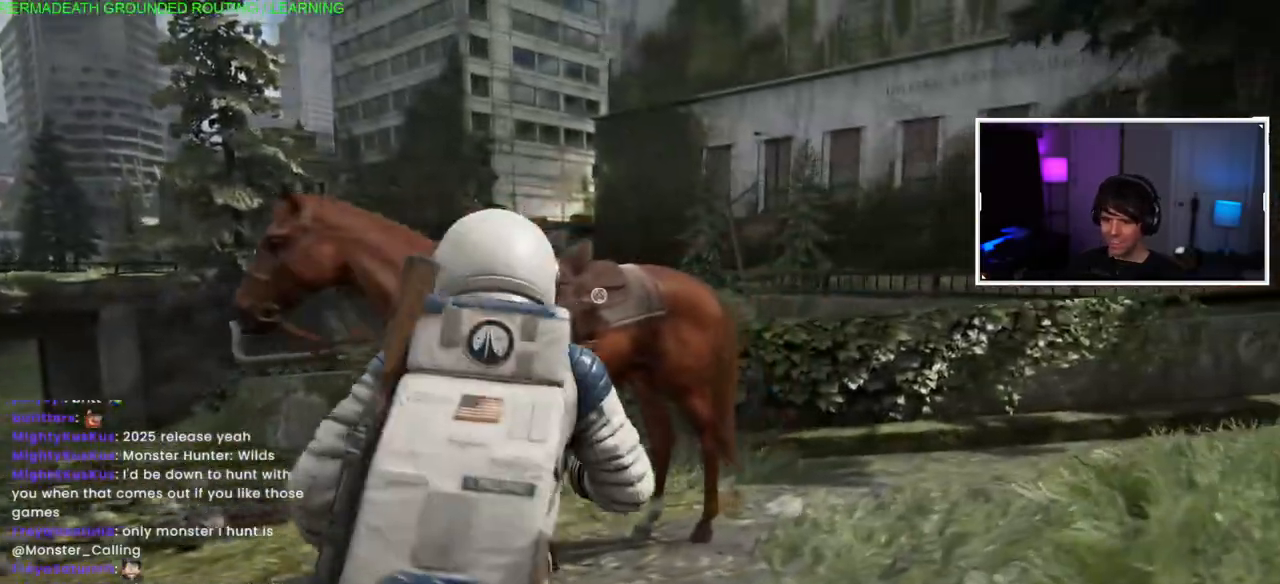
Gameplay with a controller (PlayStation layout); each line is a JSON object with the inputs held at the frame after it (dt_ms = milliseconds from this image to that frame). "events" lists button and stick changes between this image and that frame as [ms after this image, input, new state], when the widget could be followed in between.
{"dt_ms": 500, "buttons": ["TRIANGLE"], "left_stick": "up", "right_stick": "center", "events": [[33, "left_stick", "up"], [33, "right_stick", "left"], [300, "right_stick", "center"], [417, "L1", "up"], [467, "TRIANGLE", "down"]]}
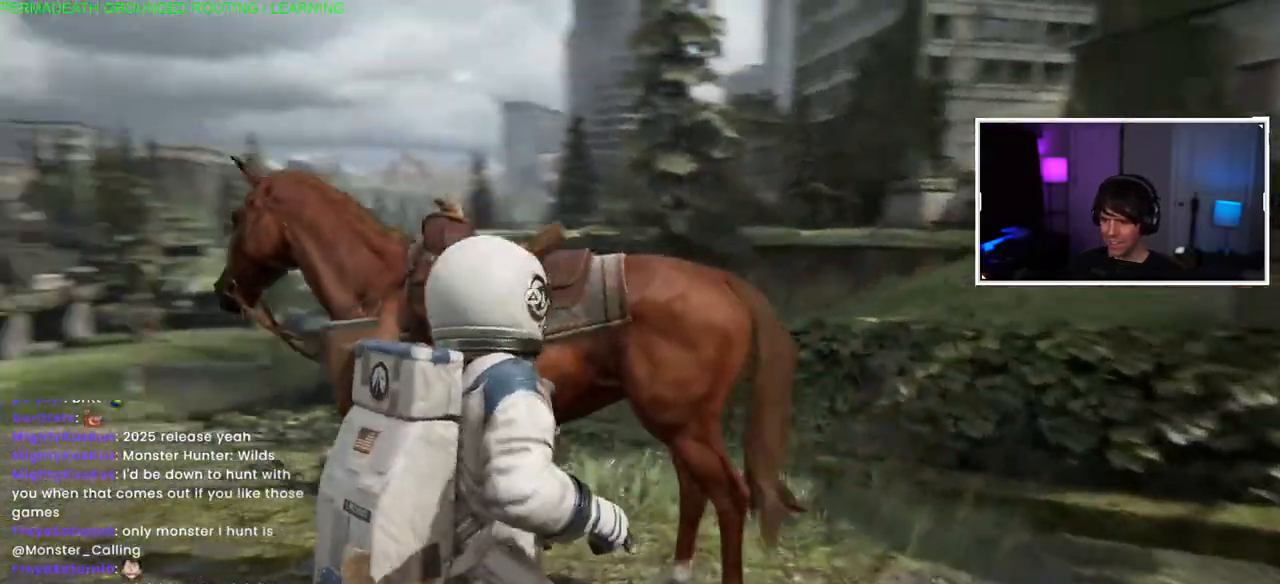
{"dt_ms": 500, "buttons": [], "left_stick": "center", "right_stick": "center", "events": [[67, "TRIANGLE", "up"], [133, "left_stick", "center"], [167, "TRIANGLE", "down"], [250, "TRIANGLE", "up"], [333, "TRIANGLE", "down"], [467, "TRIANGLE", "up"]]}
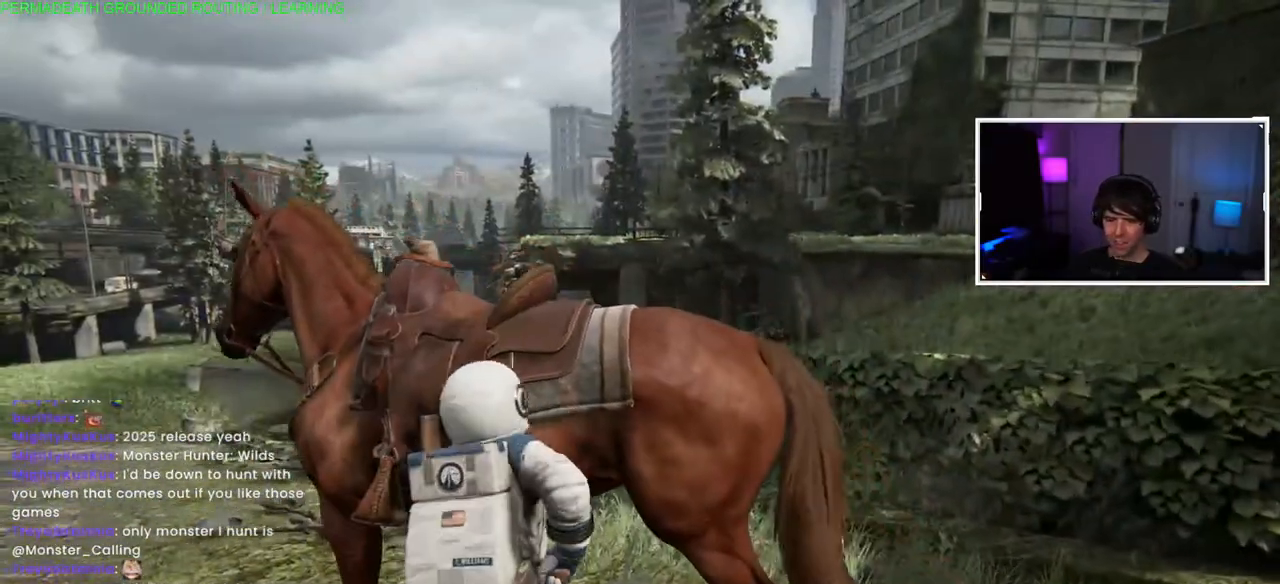
{"dt_ms": 500, "buttons": [], "left_stick": "center", "right_stick": "left", "events": [[17, "TRIANGLE", "down"], [133, "TRIANGLE", "up"], [383, "right_stick", "left"]]}
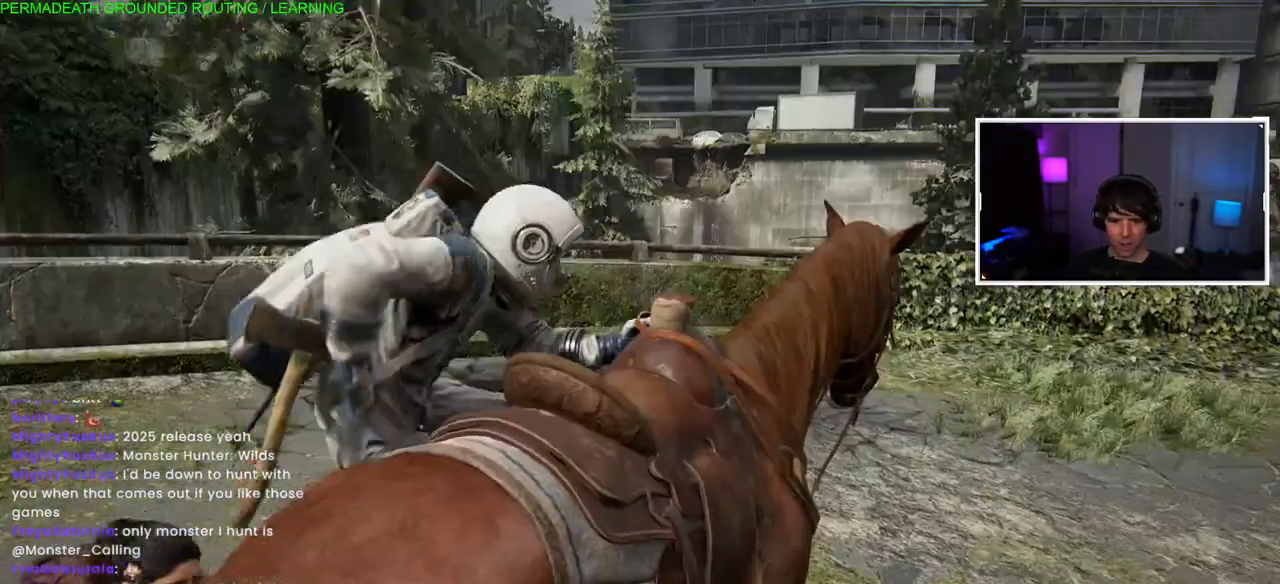
{"dt_ms": 500, "buttons": [], "left_stick": "up", "right_stick": "down-left", "events": [[233, "right_stick", "down-left"], [383, "left_stick", "up"]]}
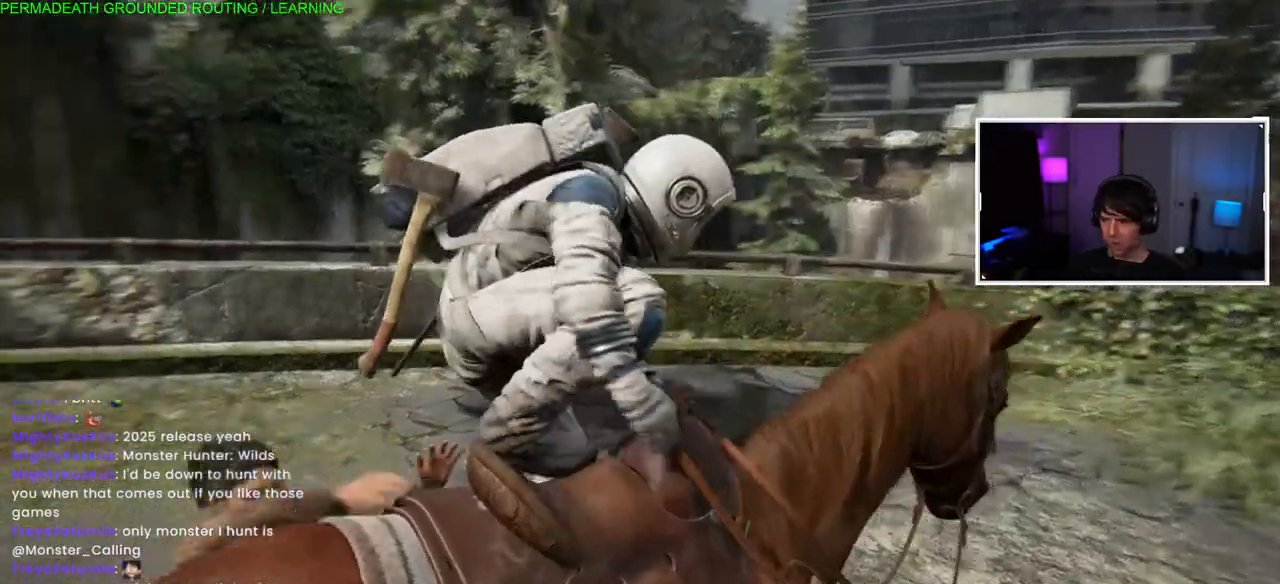
{"dt_ms": 500, "buttons": ["TRIANGLE"], "left_stick": "up-left", "right_stick": "center", "events": [[33, "right_stick", "center"], [150, "right_stick", "right"], [233, "left_stick", "center"], [300, "right_stick", "center"], [400, "TRIANGLE", "down"], [483, "left_stick", "up-left"]]}
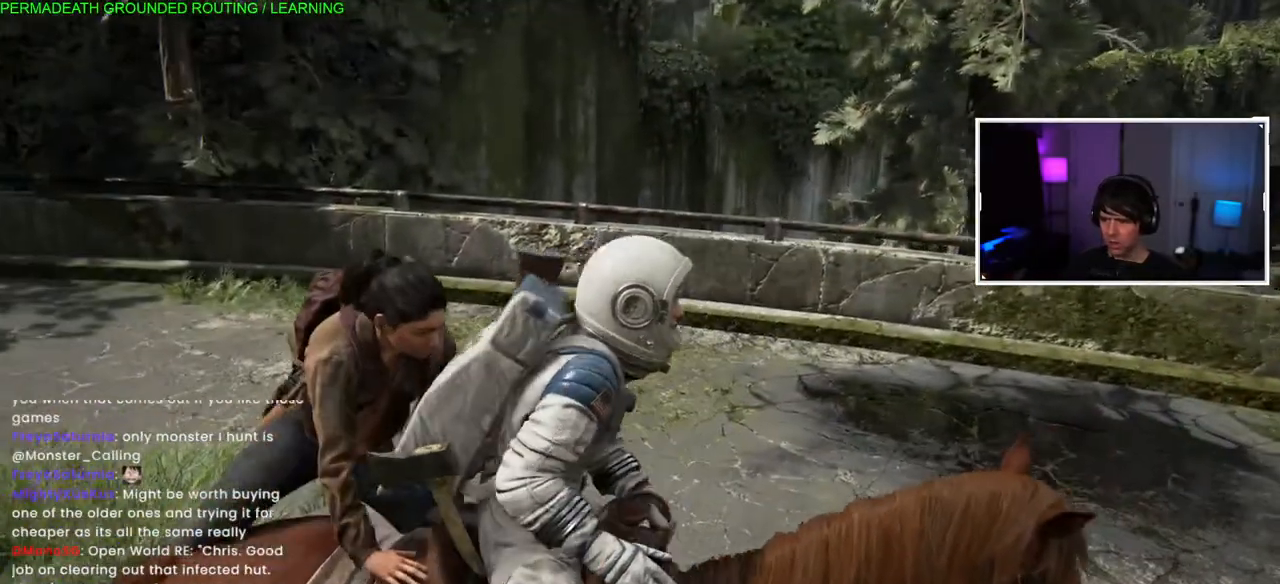
{"dt_ms": 500, "buttons": ["TRIANGLE"], "left_stick": "up-left", "right_stick": "center", "events": [[17, "TRIANGLE", "up"], [83, "TRIANGLE", "down"], [233, "TRIANGLE", "up"], [283, "TRIANGLE", "down"], [417, "TRIANGLE", "up"], [500, "TRIANGLE", "down"]]}
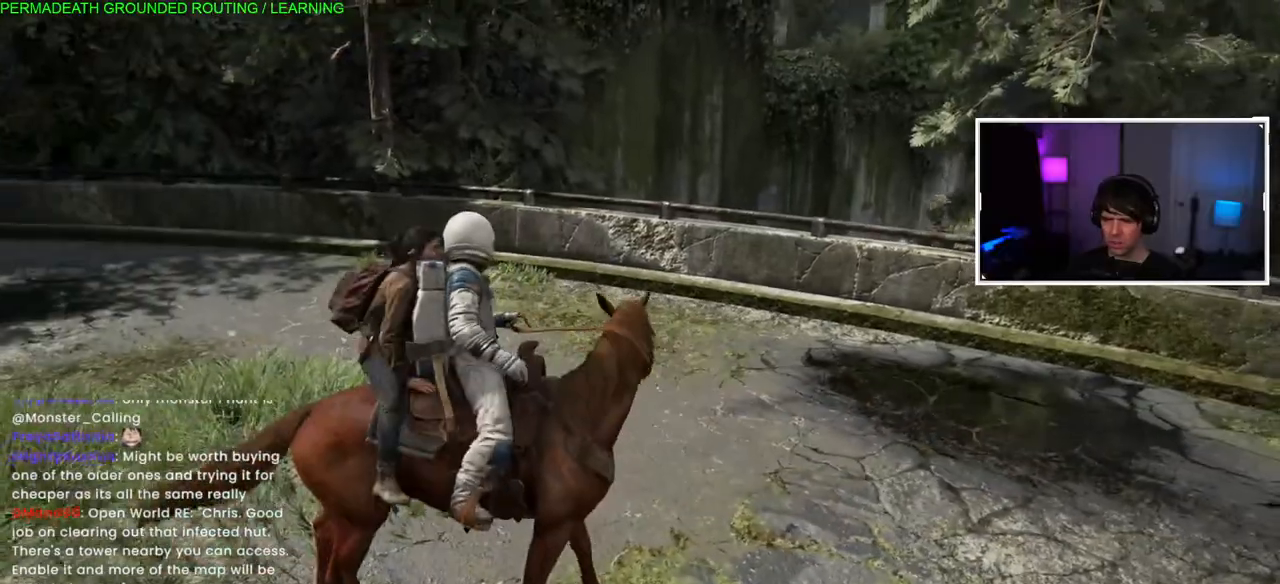
{"dt_ms": 500, "buttons": ["TRIANGLE"], "left_stick": "center", "right_stick": "center", "events": [[133, "TRIANGLE", "up"], [217, "TRIANGLE", "down"], [267, "left_stick", "center"], [317, "TRIANGLE", "up"], [400, "TRIANGLE", "down"]]}
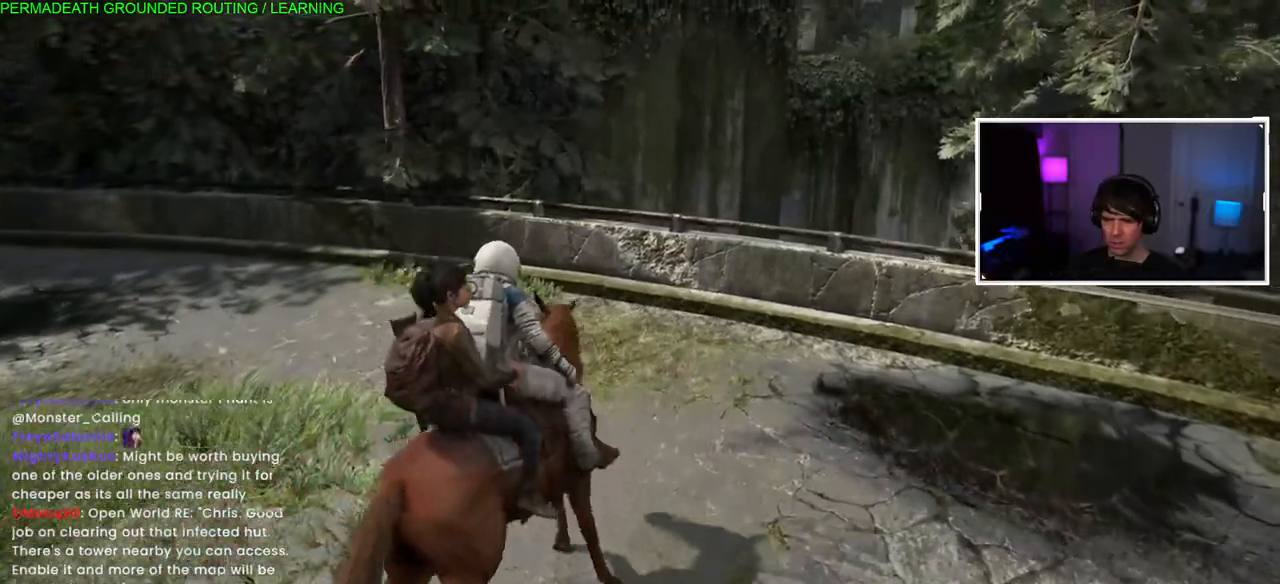
{"dt_ms": 500, "buttons": [], "left_stick": "up-left", "right_stick": "center", "events": [[17, "TRIANGLE", "up"], [117, "TRIANGLE", "down"], [183, "TRIANGLE", "up"], [217, "left_stick", "up-left"]]}
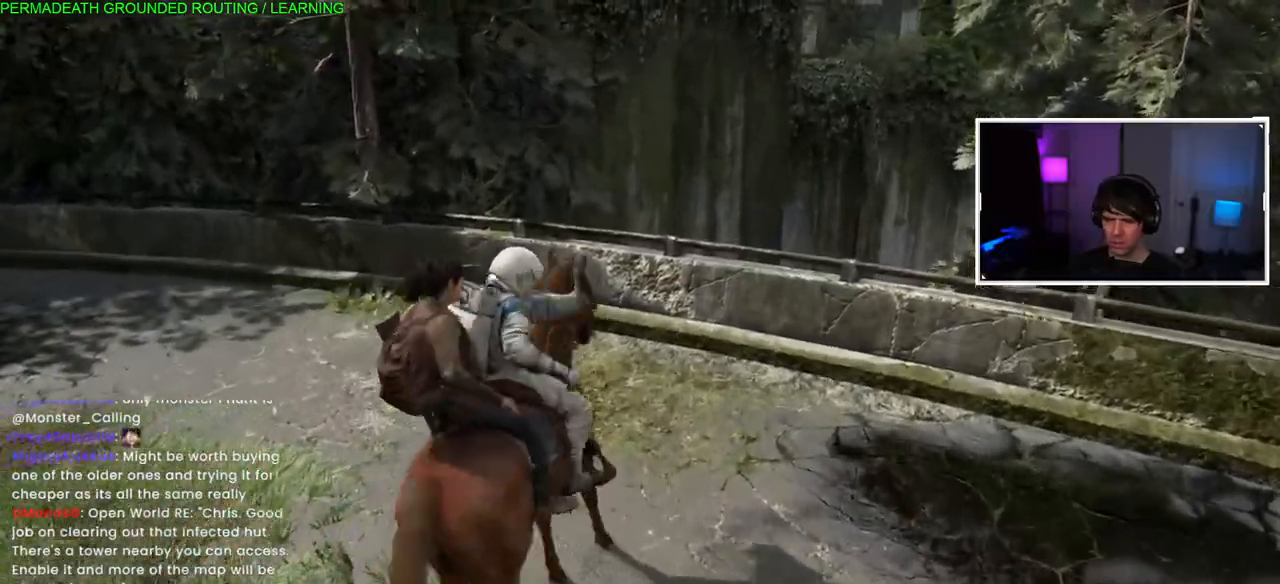
{"dt_ms": 500, "buttons": ["TRIANGLE"], "left_stick": "up-left", "right_stick": "center", "events": [[33, "left_stick", "down"], [167, "TRIANGLE", "down"], [233, "left_stick", "up-left"]]}
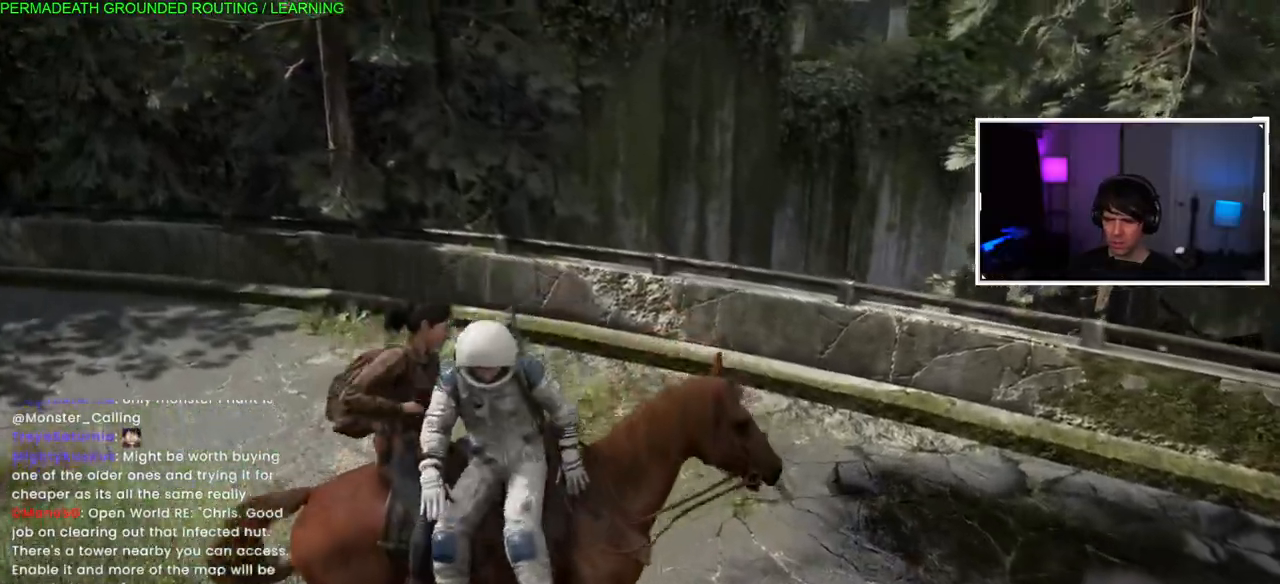
{"dt_ms": 500, "buttons": [], "left_stick": "up-left", "right_stick": "center"}
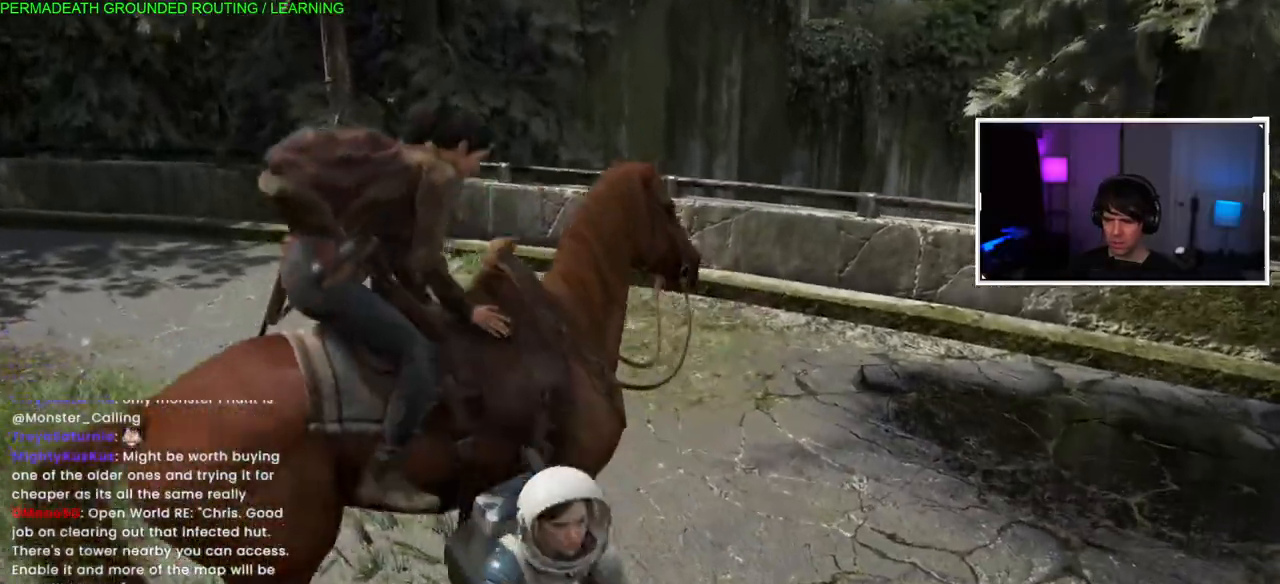
{"dt_ms": 500, "buttons": ["L1"], "left_stick": "up-right", "right_stick": "right", "events": [[100, "left_stick", "up-right"], [100, "right_stick", "right"], [233, "L1", "down"]]}
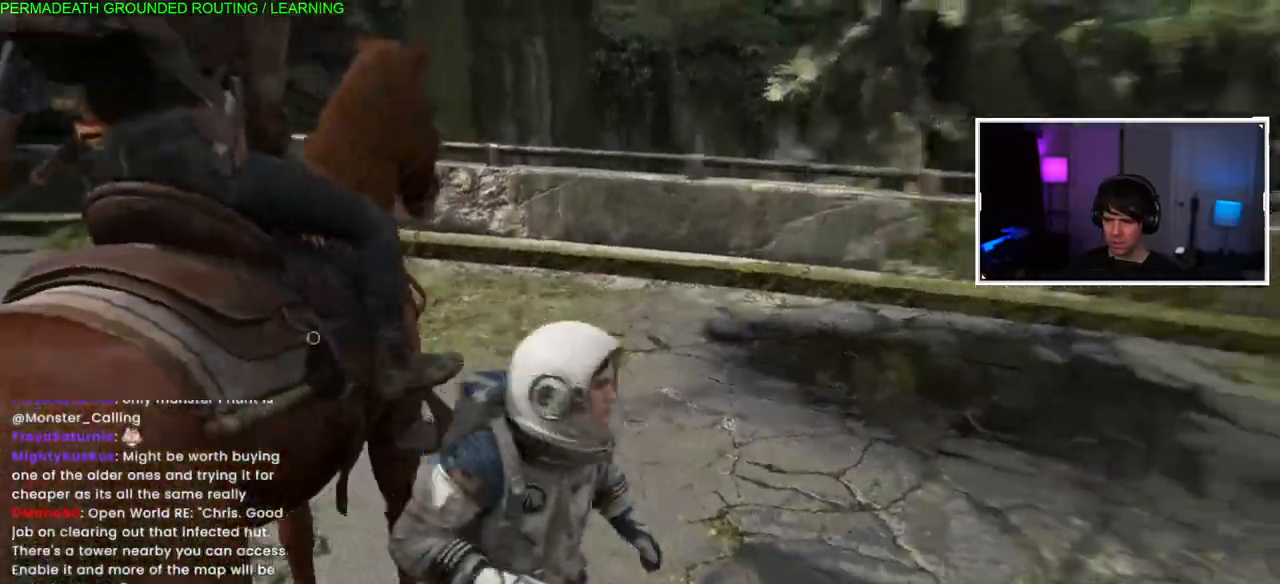
{"dt_ms": 500, "buttons": ["L1"], "left_stick": "up-right", "right_stick": "right", "events": [[233, "right_stick", "center"], [383, "right_stick", "right"]]}
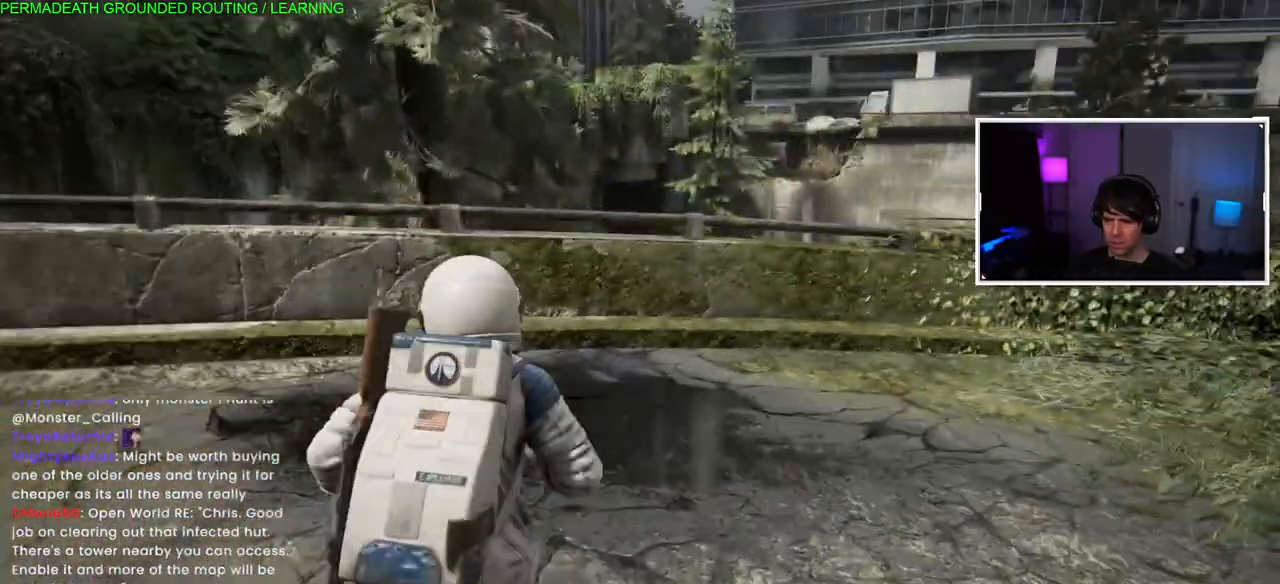
{"dt_ms": 1000, "buttons": ["L1"], "left_stick": "up", "right_stick": "right"}
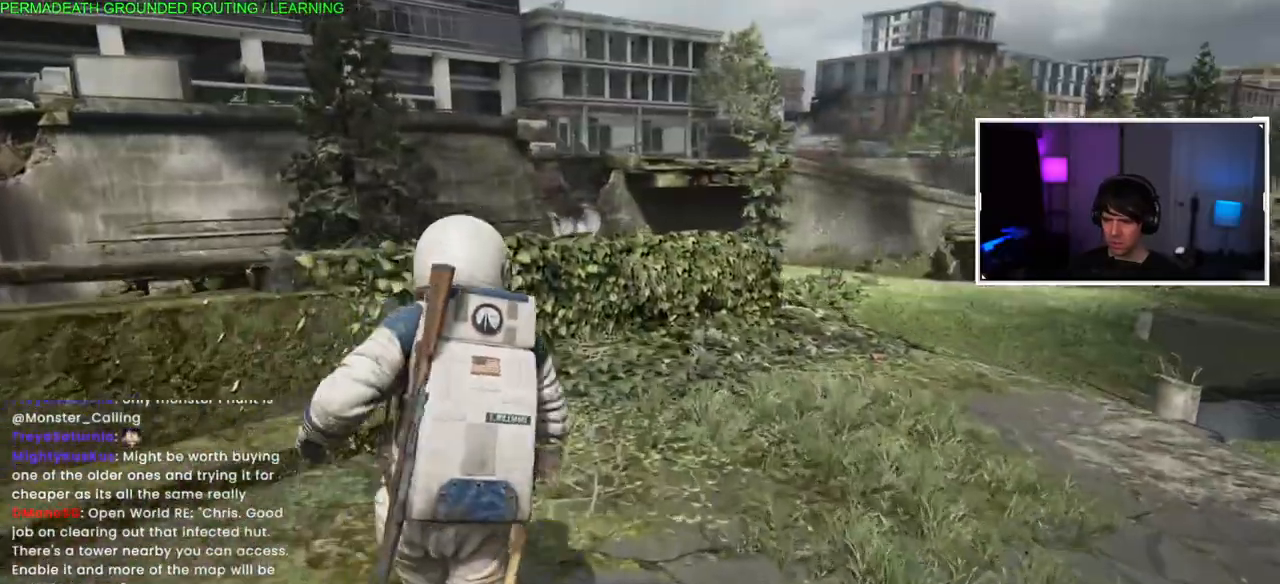
{"dt_ms": 500, "buttons": ["L1"], "left_stick": "up-right", "right_stick": "center", "events": [[50, "right_stick", "center"], [283, "left_stick", "up-right"]]}
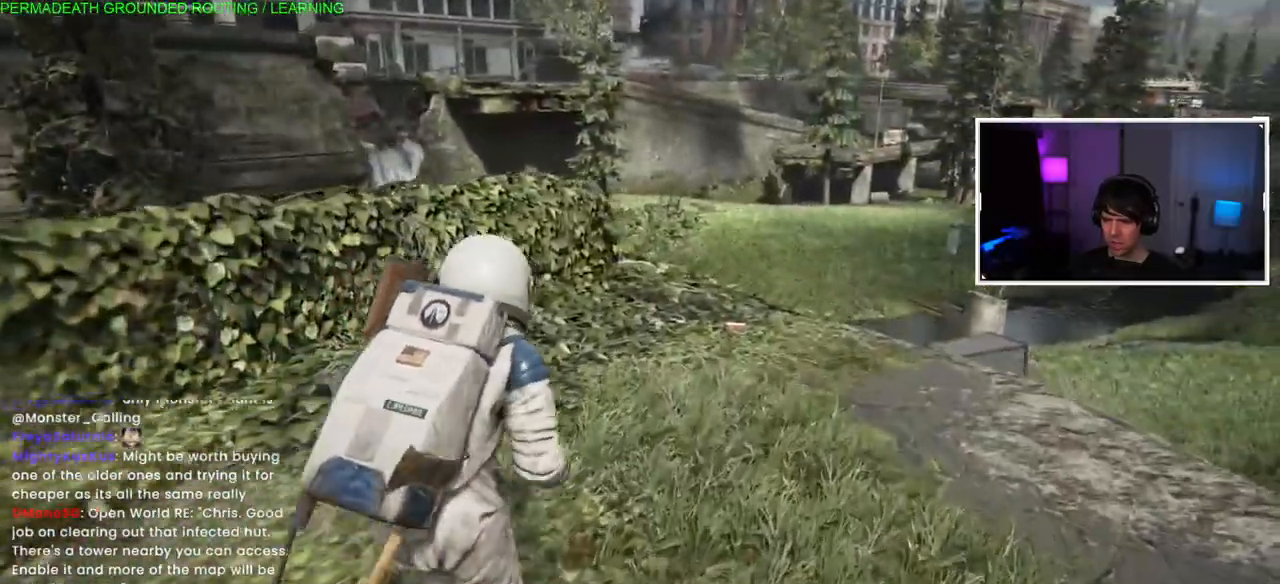
{"dt_ms": 500, "buttons": ["TRIANGLE", "L1"], "left_stick": "up-right", "right_stick": "center", "events": [[100, "right_stick", "left"], [250, "right_stick", "center"], [500, "TRIANGLE", "down"]]}
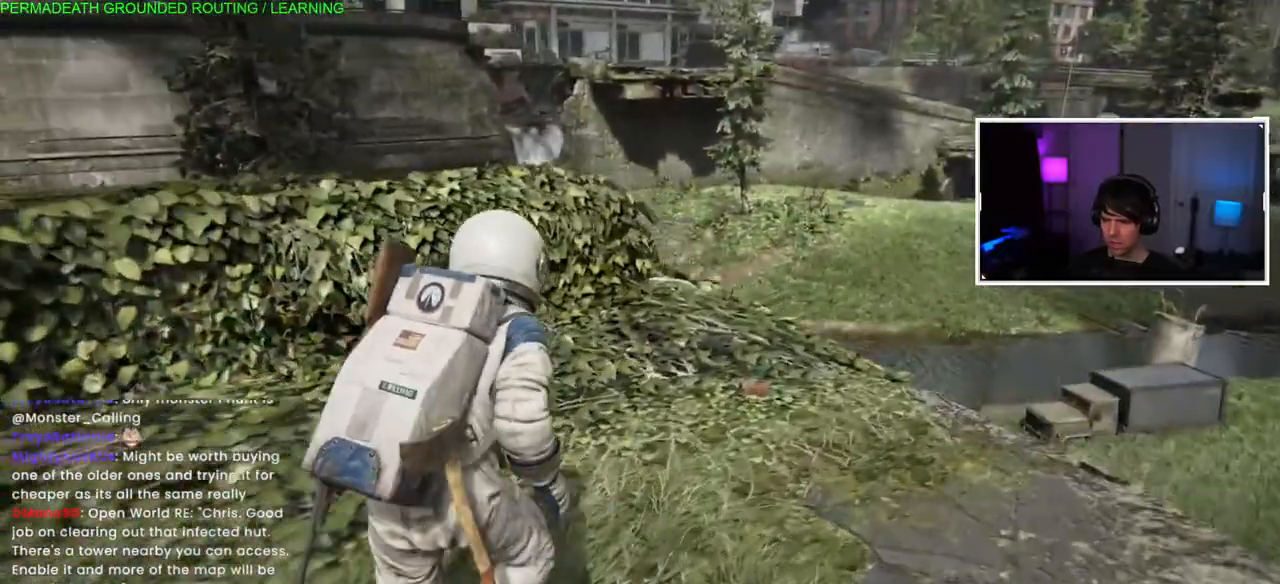
{"dt_ms": 500, "buttons": ["TRIANGLE"], "left_stick": "up-right", "right_stick": "center", "events": [[117, "TRIANGLE", "up"], [183, "L1", "up"], [217, "TRIANGLE", "down"], [350, "TRIANGLE", "up"], [417, "TRIANGLE", "down"]]}
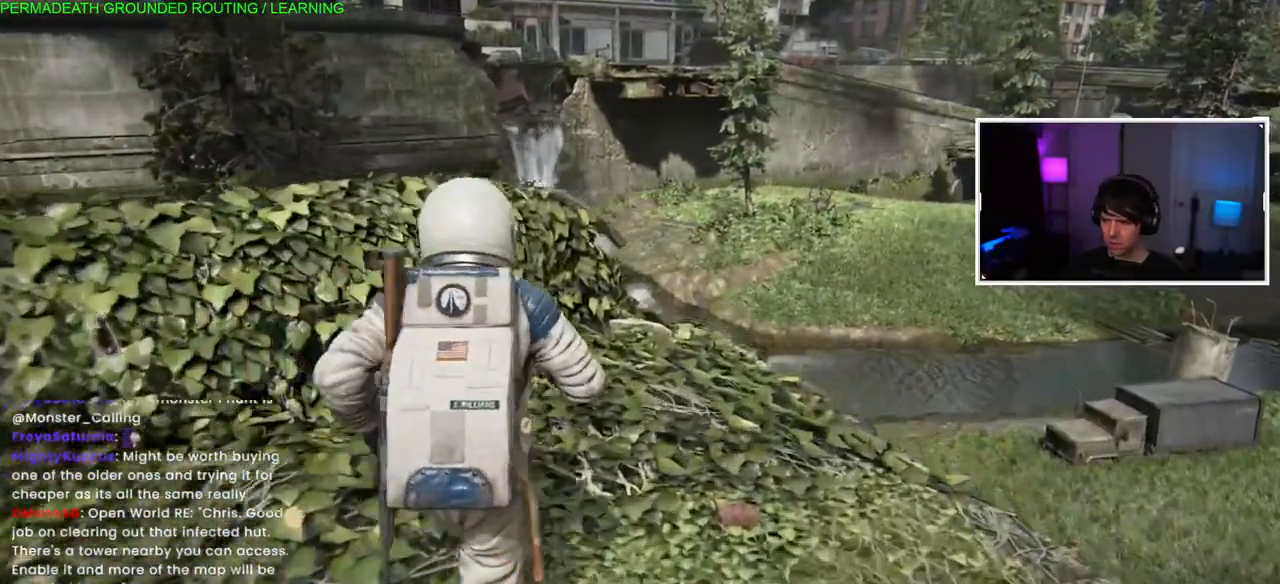
{"dt_ms": 500, "buttons": ["L1"], "left_stick": "down-left", "right_stick": "left", "events": [[17, "TRIANGLE", "up"], [67, "TRIANGLE", "down"], [133, "left_stick", "center"], [167, "TRIANGLE", "up"], [283, "left_stick", "down-left"], [350, "L1", "down"], [400, "right_stick", "left"]]}
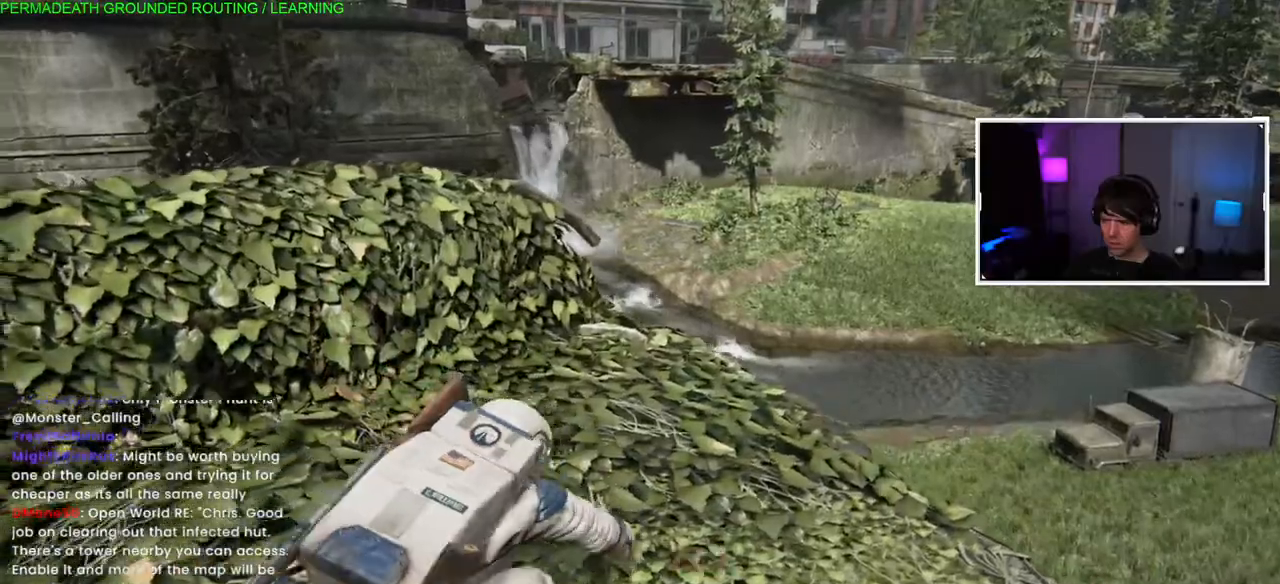
{"dt_ms": 500, "buttons": ["L1"], "left_stick": "center", "right_stick": "left", "events": [[383, "left_stick", "center"]]}
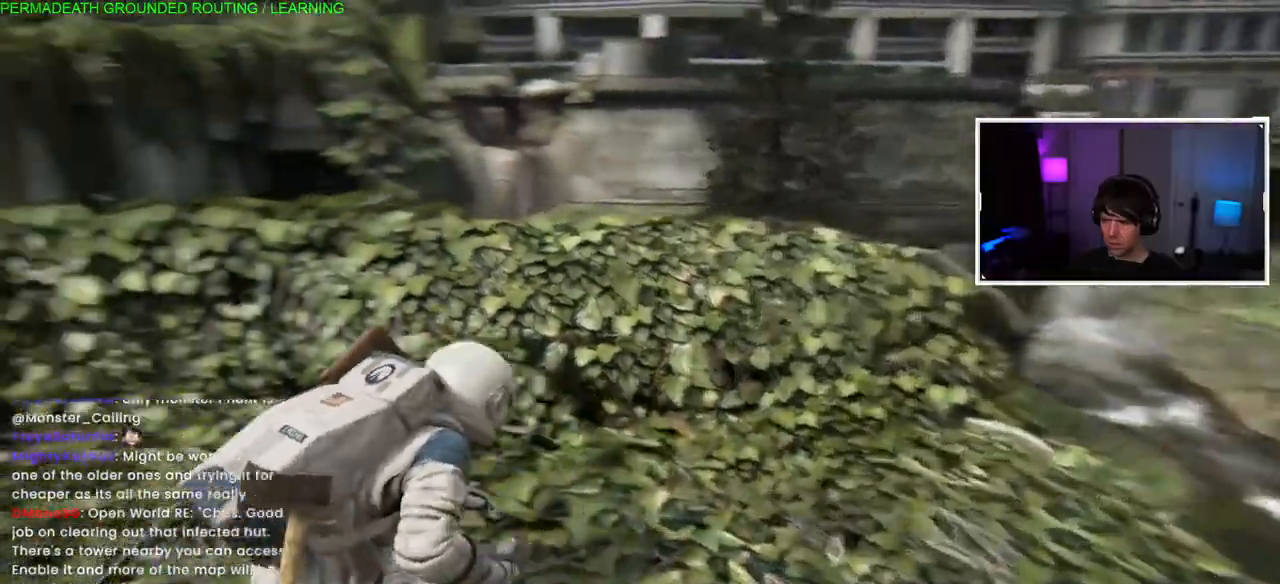
{"dt_ms": 500, "buttons": ["L1"], "left_stick": "center", "right_stick": "left", "events": [[17, "right_stick", "center"], [67, "left_stick", "up-right"], [317, "left_stick", "center"], [500, "right_stick", "left"]]}
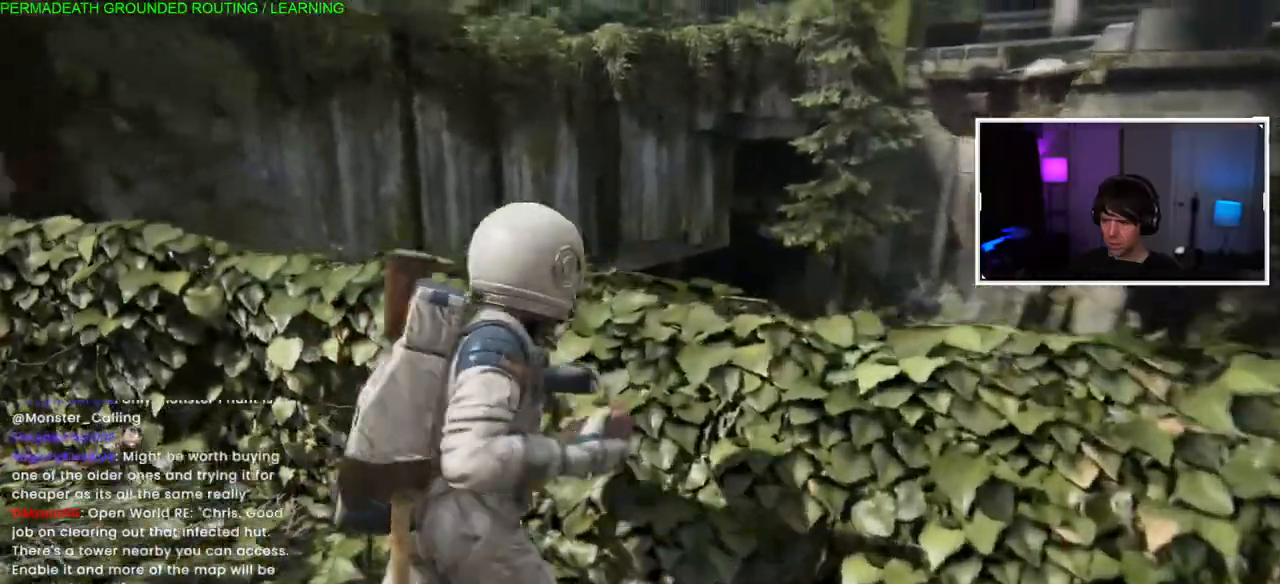
{"dt_ms": 500, "buttons": ["L1"], "left_stick": "center", "right_stick": "center", "events": [[350, "right_stick", "center"]]}
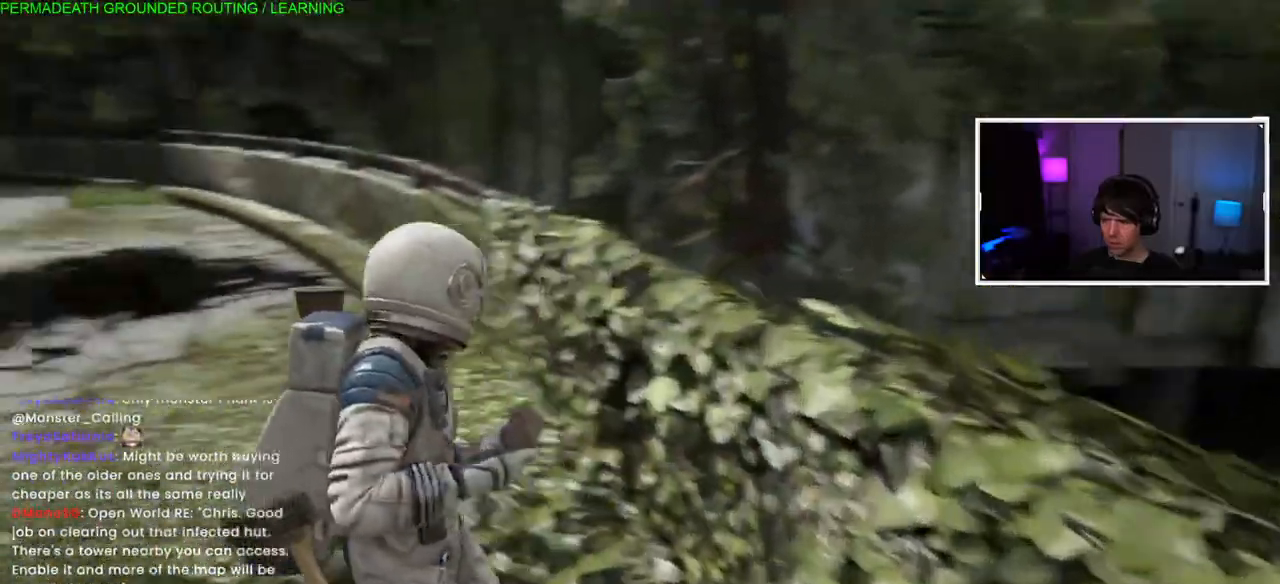
{"dt_ms": 500, "buttons": ["L1"], "left_stick": "center", "right_stick": "center", "events": [[17, "right_stick", "up-left"], [83, "right_stick", "center"], [167, "right_stick", "left"], [283, "right_stick", "center"]]}
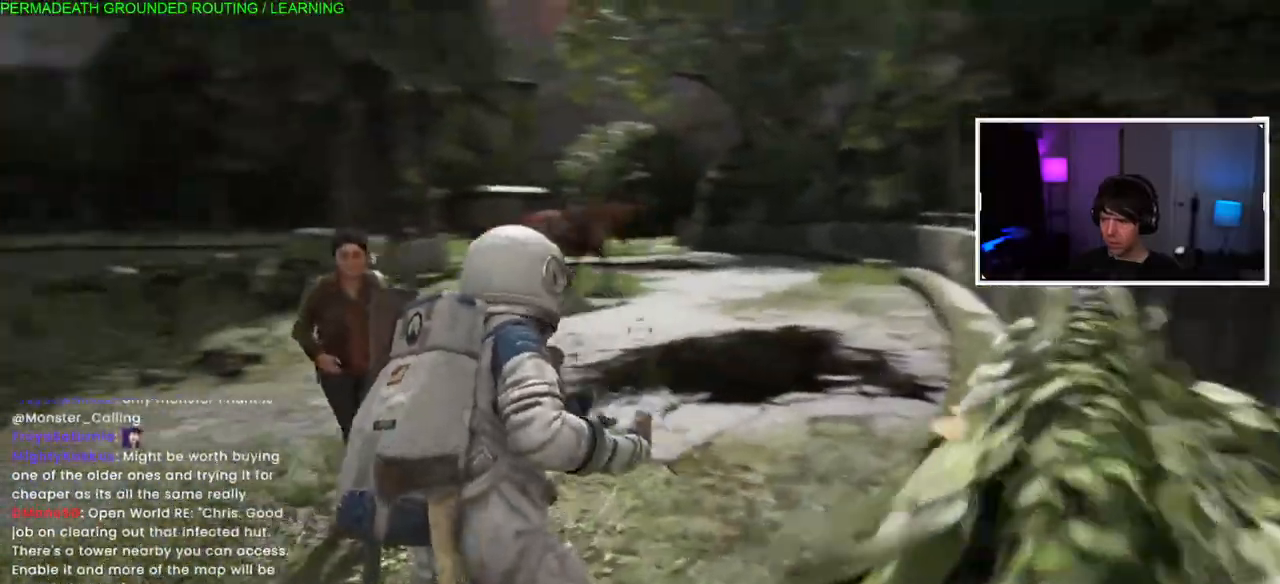
{"dt_ms": 500, "buttons": ["L1"], "left_stick": "center", "right_stick": "right", "events": [[33, "right_stick", "left"], [150, "left_stick", "up"], [150, "right_stick", "center"], [283, "left_stick", "center"], [433, "right_stick", "right"]]}
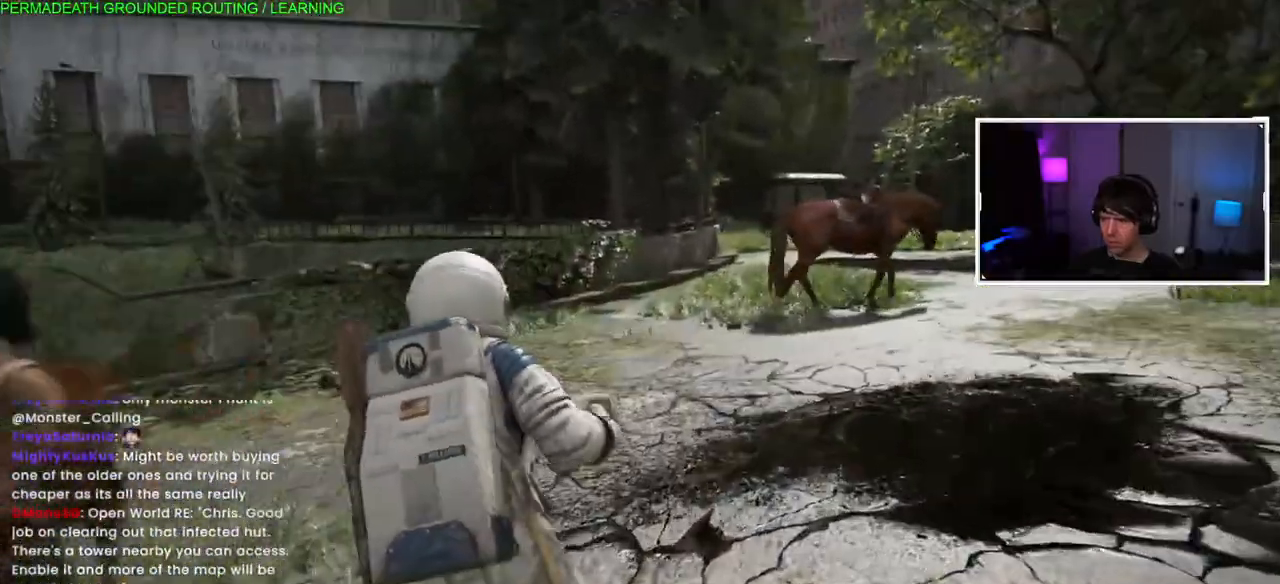
{"dt_ms": 1000, "buttons": ["L1"], "left_stick": "up", "right_stick": "center"}
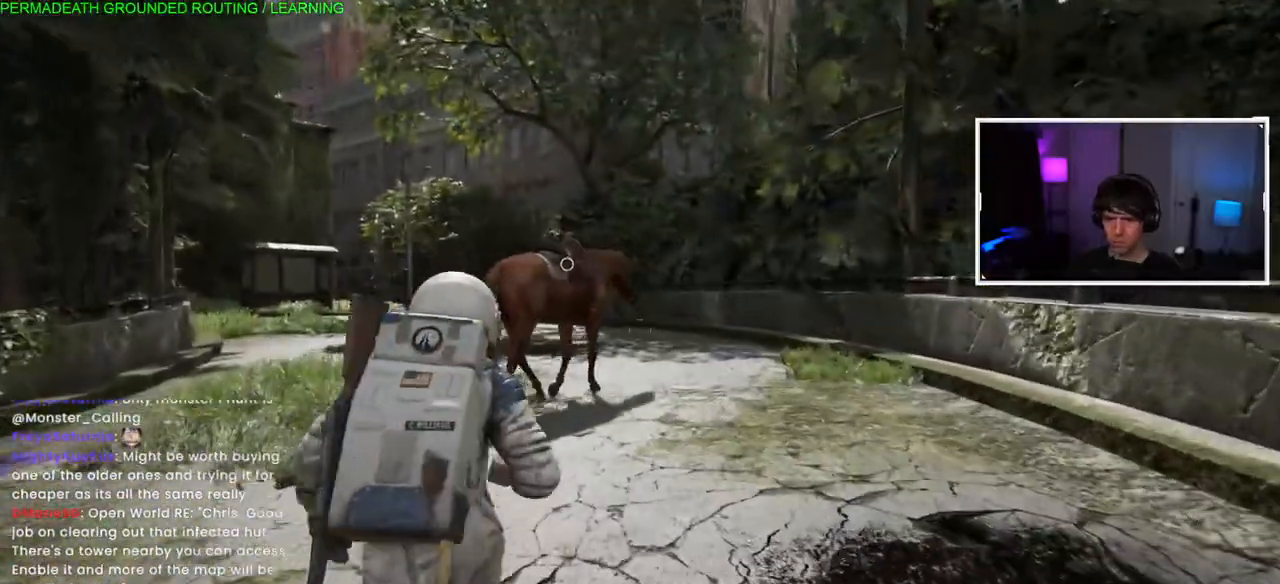
{"dt_ms": 500, "buttons": ["L1"], "left_stick": "up", "right_stick": "center", "events": []}
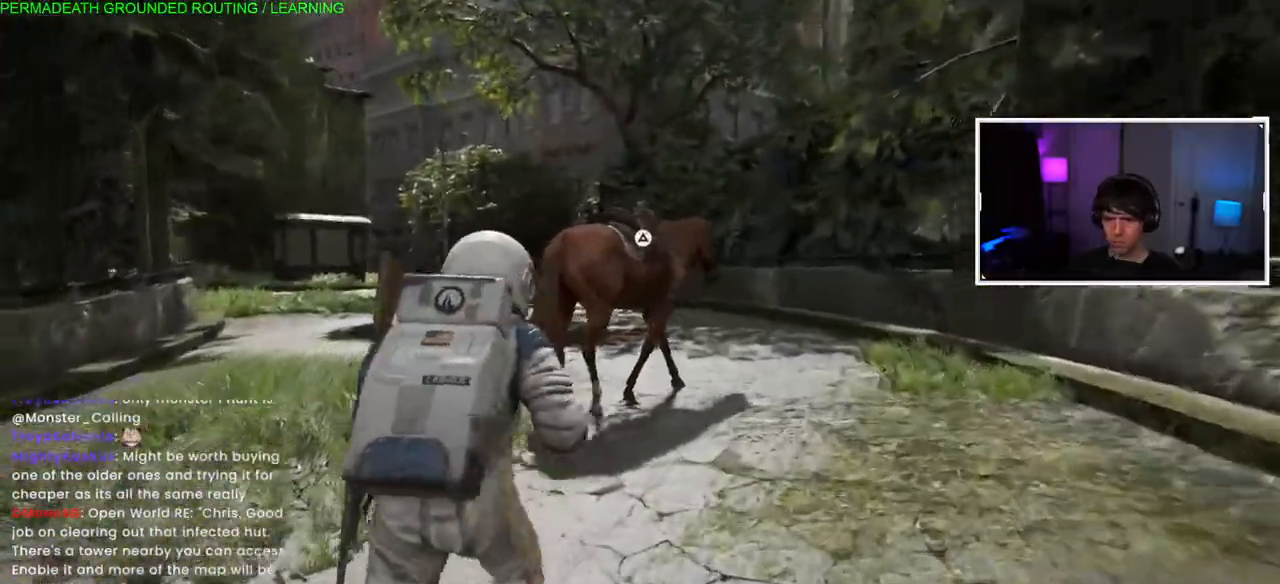
{"dt_ms": 500, "buttons": ["L1"], "left_stick": "up", "right_stick": "center", "events": []}
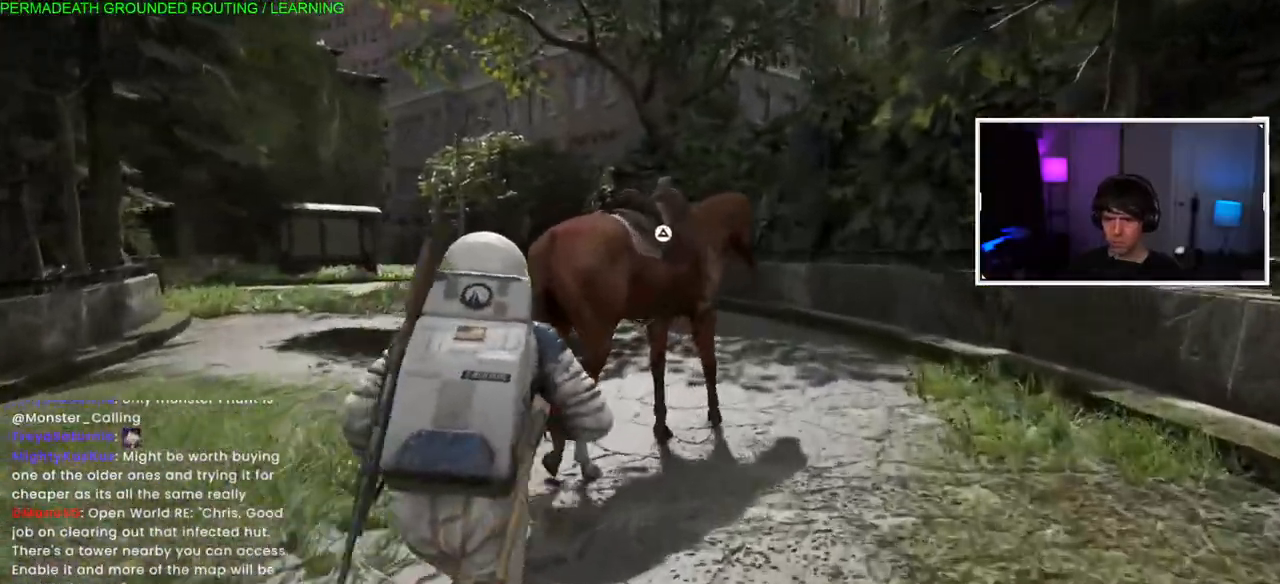
{"dt_ms": 500, "buttons": ["TRIANGLE", "L1"], "left_stick": "up", "right_stick": "center", "events": [[17, "TRIANGLE", "down"], [150, "TRIANGLE", "up"], [233, "TRIANGLE", "down"], [367, "TRIANGLE", "up"], [450, "TRIANGLE", "down"]]}
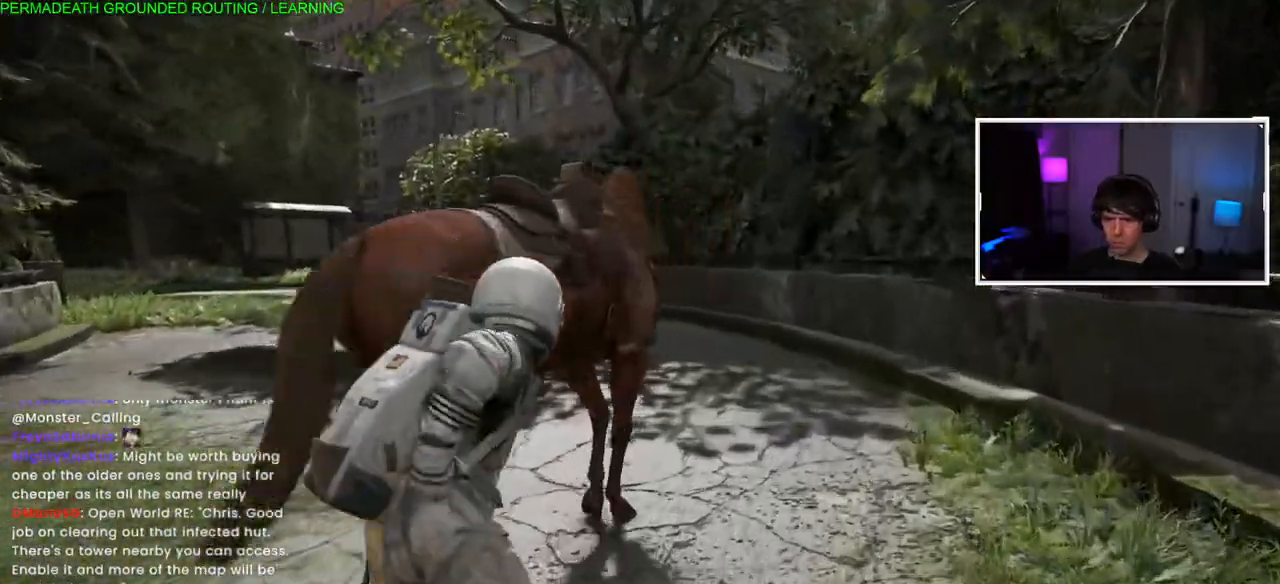
{"dt_ms": 500, "buttons": [], "left_stick": "center", "right_stick": "center", "events": [[33, "TRIANGLE", "up"], [117, "TRIANGLE", "down"], [133, "L1", "up"], [217, "TRIANGLE", "up"], [300, "left_stick", "center"], [333, "TRIANGLE", "down"], [433, "TRIANGLE", "up"]]}
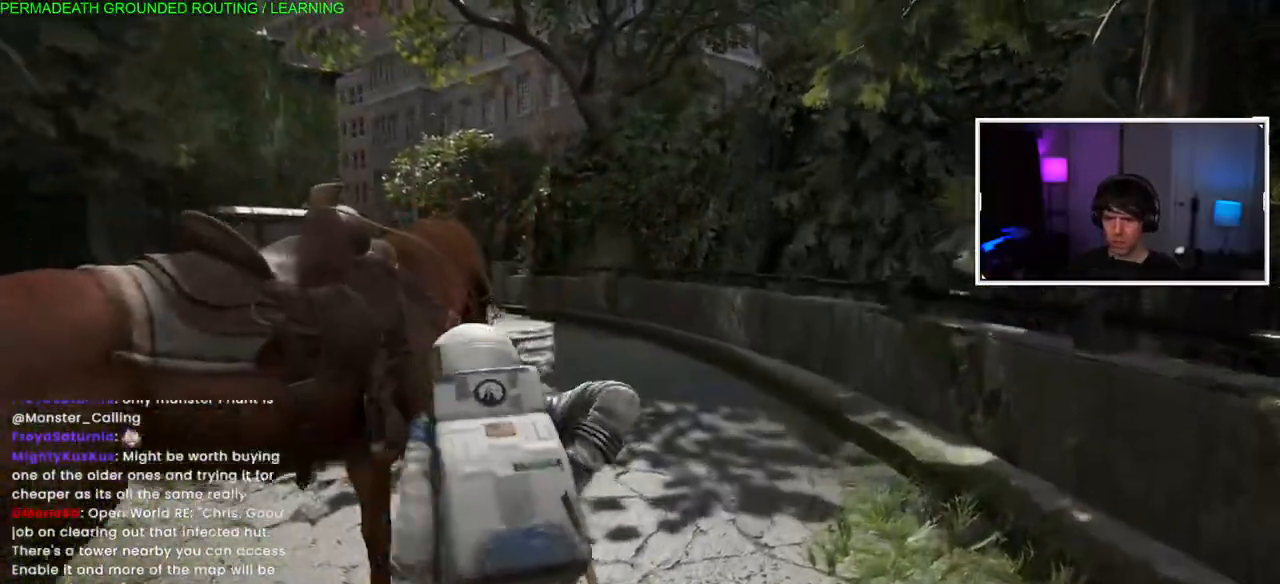
{"dt_ms": 500, "buttons": [], "left_stick": "center", "right_stick": "left", "events": [[17, "TRIANGLE", "down"], [17, "left_stick", "left"], [117, "TRIANGLE", "up"], [133, "left_stick", "down-left"], [283, "left_stick", "center"], [450, "right_stick", "left"]]}
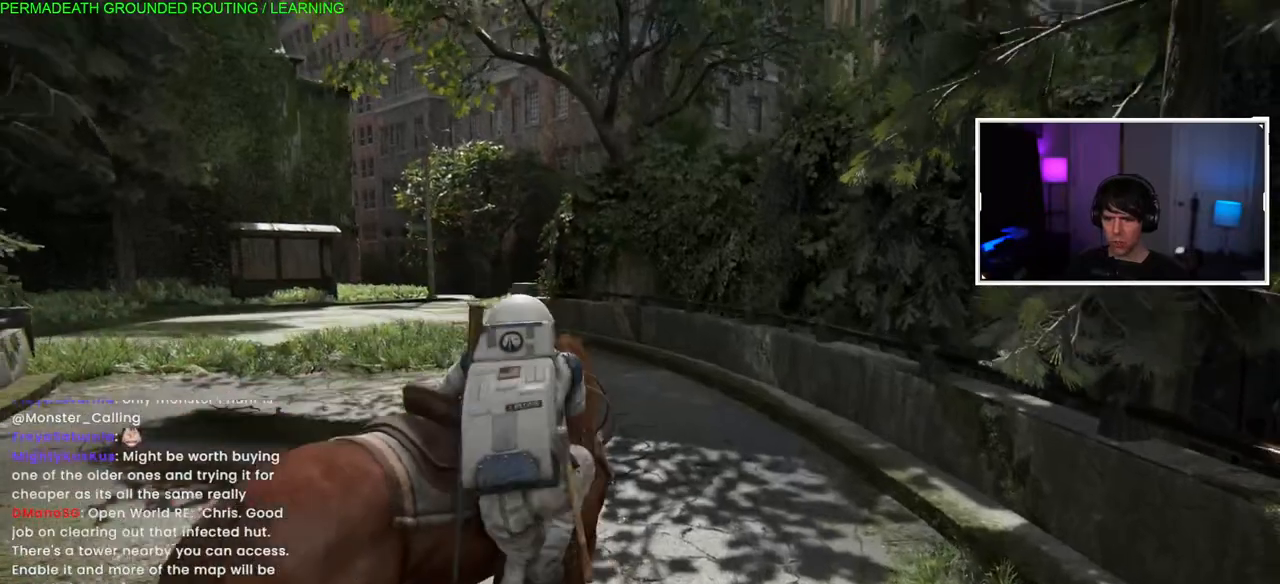
{"dt_ms": 500, "buttons": [], "left_stick": "center", "right_stick": "center", "events": [[150, "left_stick", "left"], [200, "right_stick", "center"], [283, "left_stick", "center"]]}
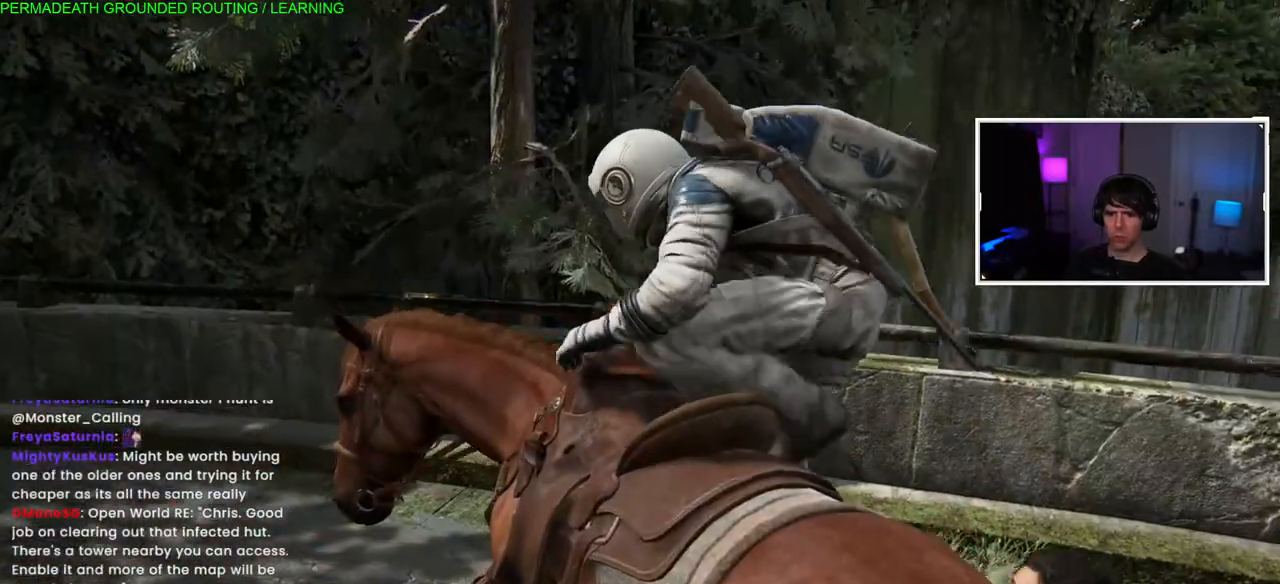
{"dt_ms": 500, "buttons": [], "left_stick": "center", "right_stick": "center", "events": [[33, "left_stick", "left"], [183, "right_stick", "left"], [300, "left_stick", "center"], [383, "right_stick", "center"]]}